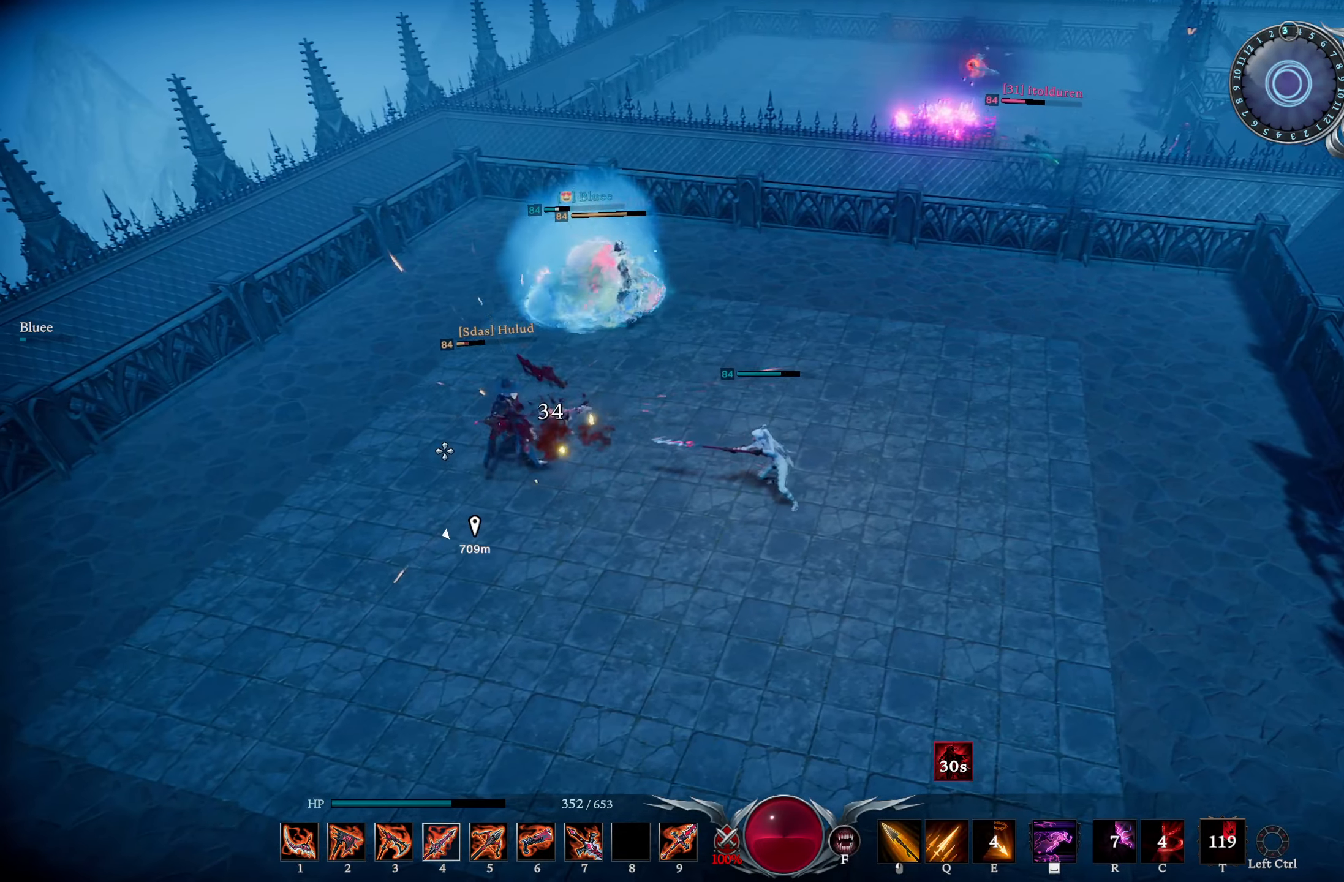
Gameplay with a controller (PlayStation layout); each line is a JSON object with the inputs held at the frame after it. "events" lists button and stick changes between this image and that frame as [ms after this image, input, new state], when the widget could be followed in between.
{"buttons": ["L1"], "left_stick": "up-left", "right_stick": "left", "events": [[17, "right_stick", "right"], [34, "DPAD_RIGHT", "down"], [117, "DPAD_RIGHT", "up"], [134, "left_stick", "left"], [201, "right_stick", "center"], [234, "left_stick", "up-left"], [317, "L1", "down"], [367, "right_stick", "left"], [384, "R1", "down"], [501, "R1", "up"]]}
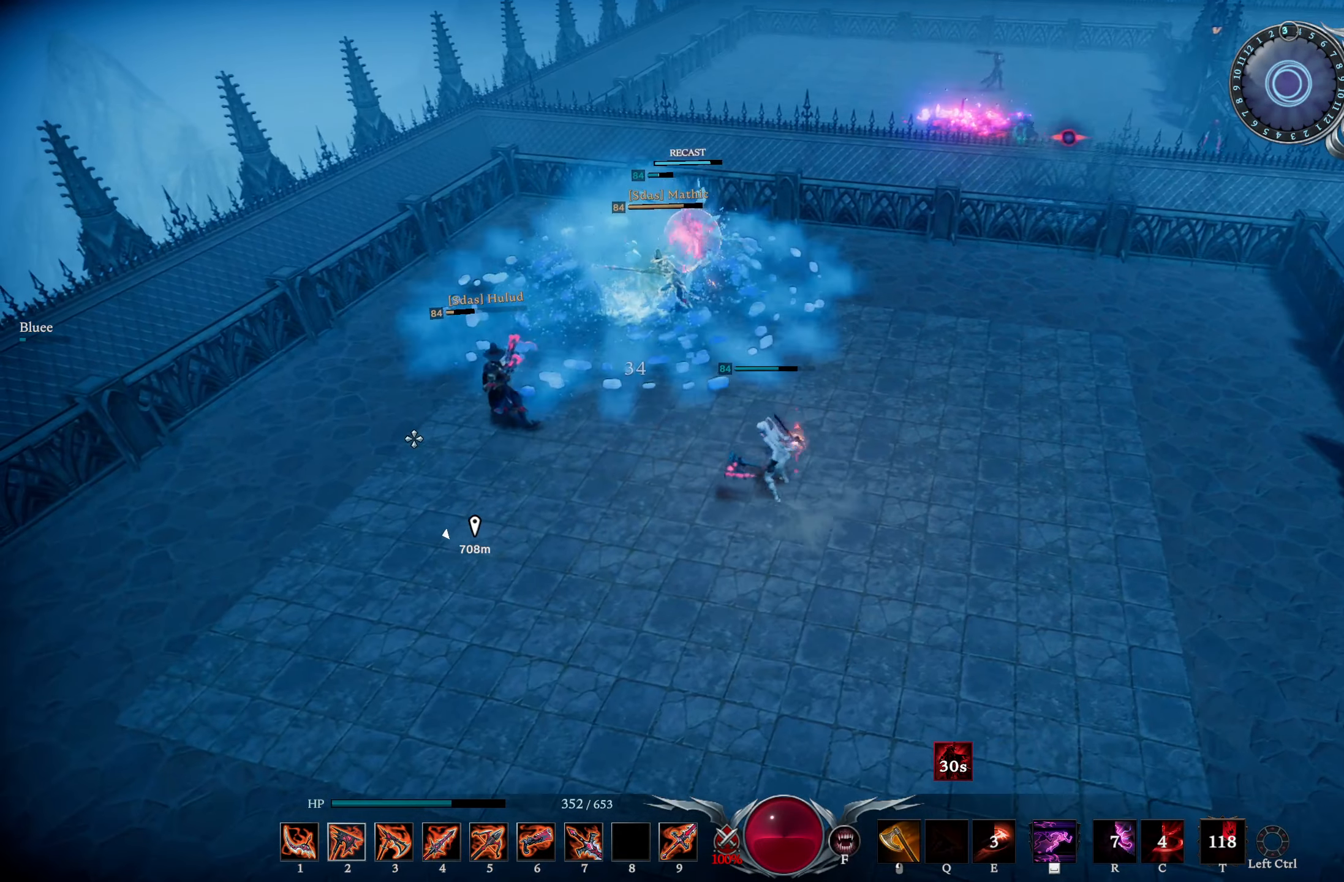
{"buttons": ["R1"], "left_stick": "up-left", "right_stick": "center", "events": [[17, "right_stick", "center"], [50, "L1", "up"], [50, "R3", "down"], [167, "R3", "up"], [167, "right_stick", "up-right"], [267, "R1", "down"], [317, "right_stick", "center"]]}
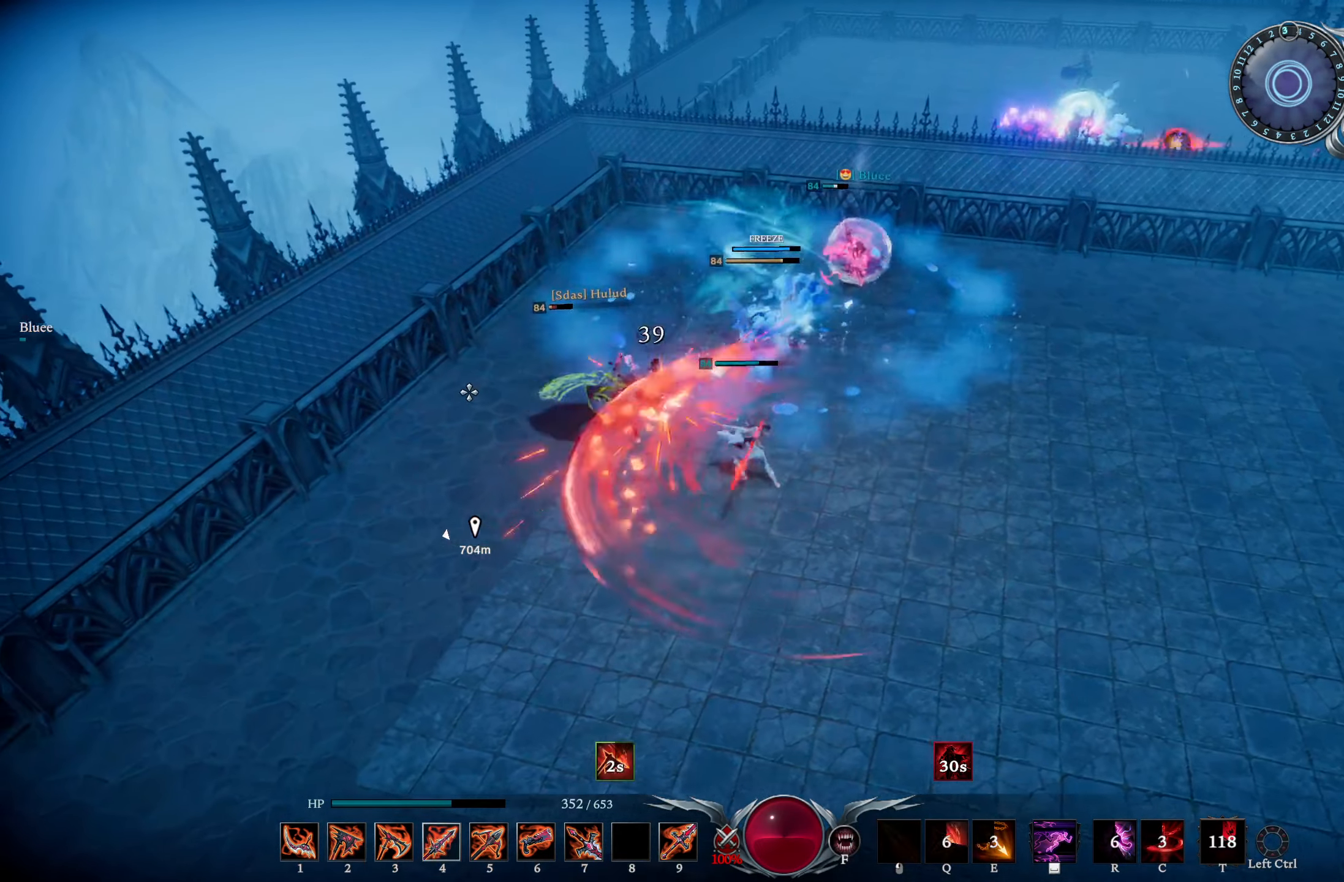
{"buttons": [], "left_stick": "up-left", "right_stick": "center", "events": [[17, "right_stick", "up-right"], [84, "right_stick", "center"], [201, "R1", "up"], [284, "right_stick", "right"], [301, "CIRCLE", "down"], [467, "CIRCLE", "up"], [501, "right_stick", "center"]]}
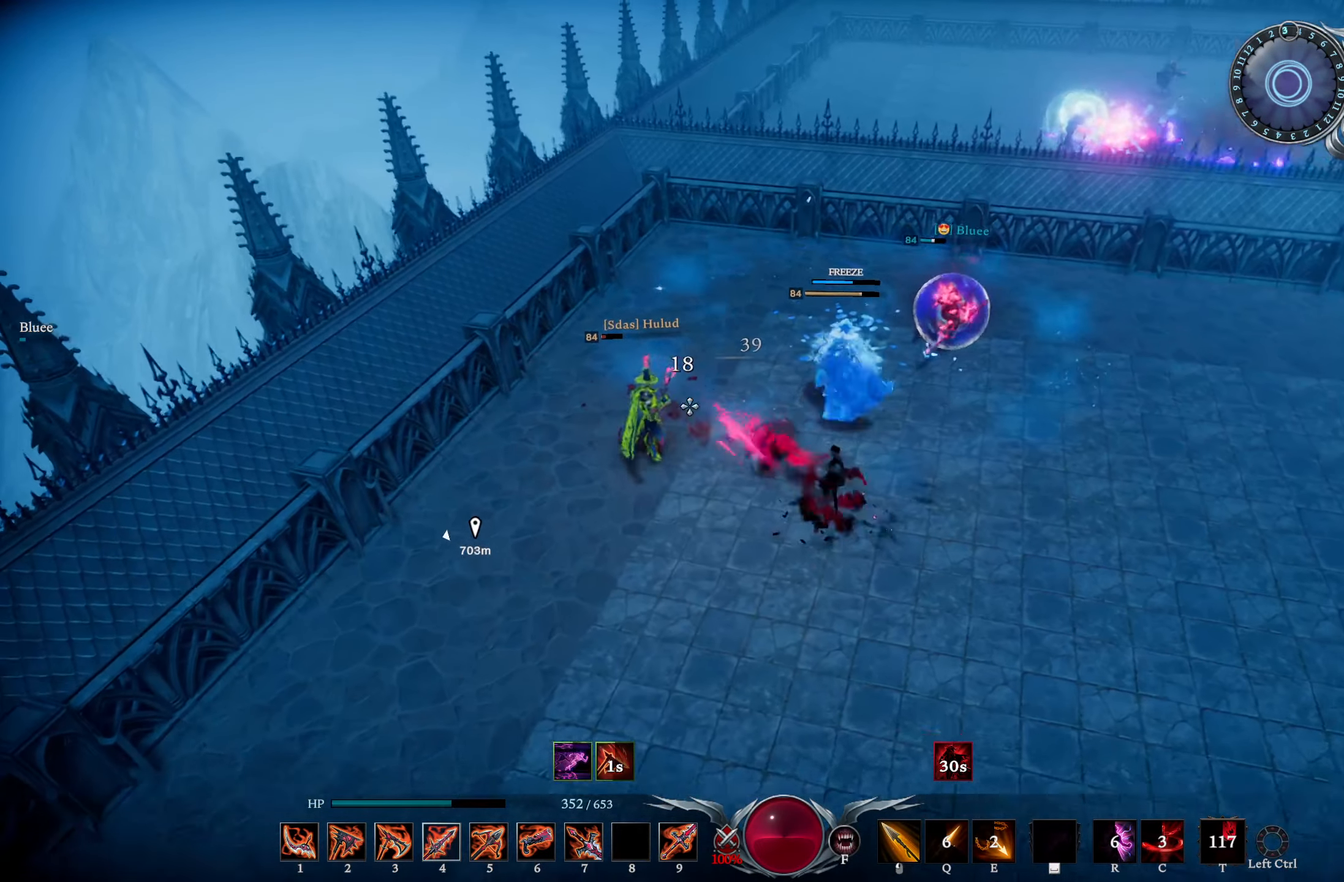
{"buttons": [], "left_stick": "up", "right_stick": "center", "events": [[17, "left_stick", "left"], [233, "R1", "down"], [300, "right_stick", "up-right"], [367, "left_stick", "center"], [384, "right_stick", "center"], [500, "R1", "up"], [500, "left_stick", "up"]]}
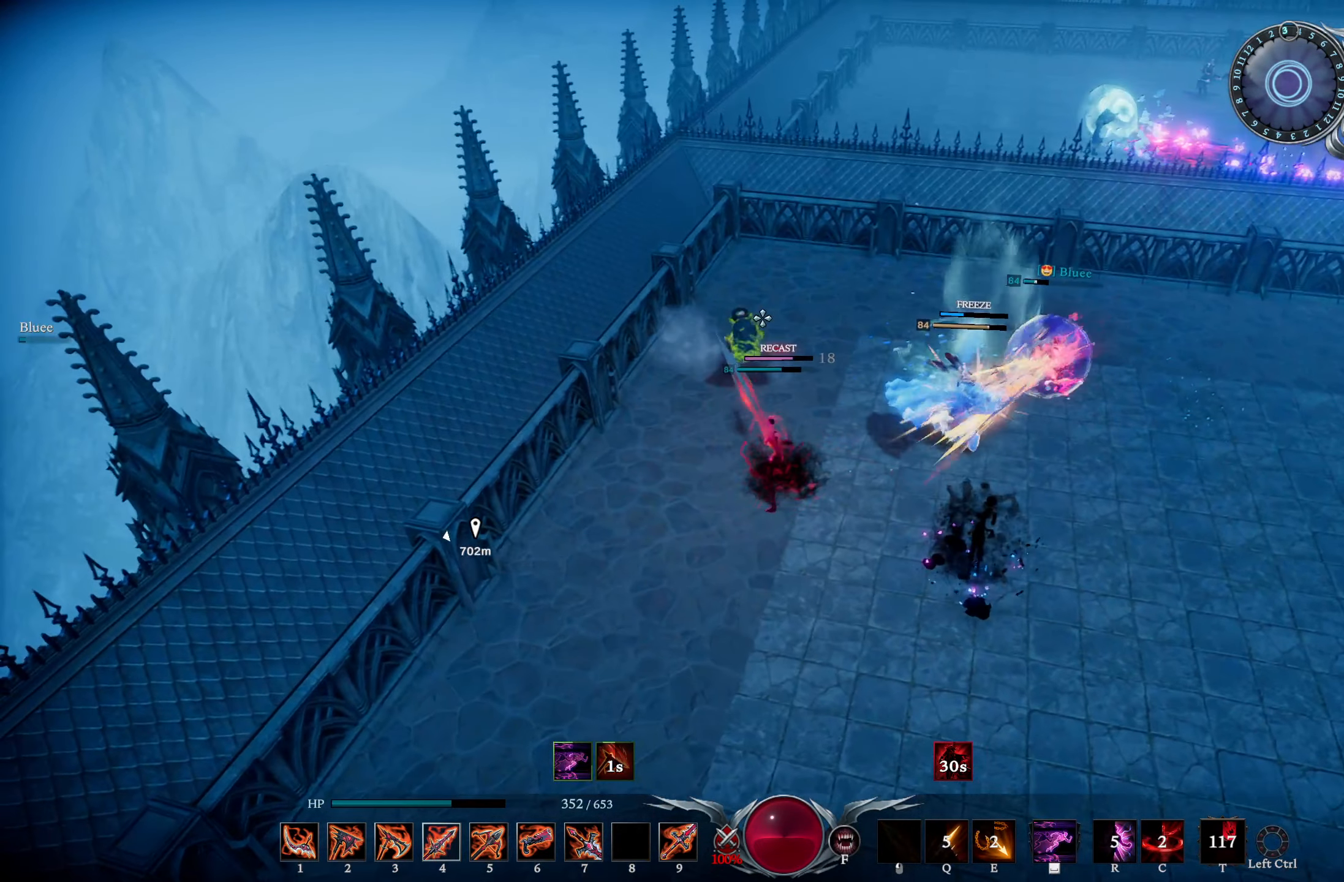
{"buttons": [], "left_stick": "up", "right_stick": "right", "events": [[167, "CIRCLE", "down"], [184, "left_stick", "up-left"], [284, "right_stick", "right"], [334, "CIRCLE", "up"], [467, "left_stick", "up"]]}
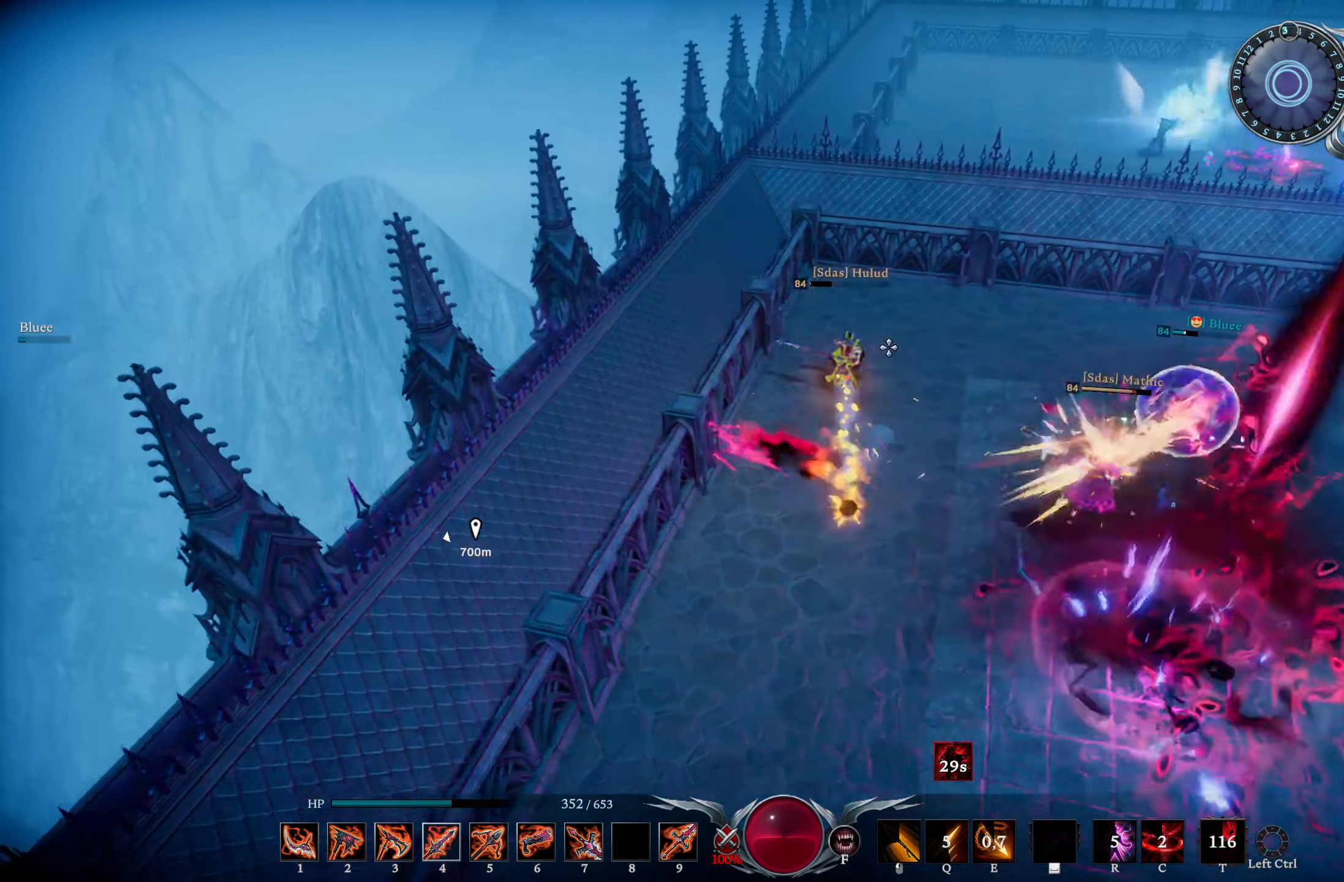
{"buttons": ["SQUARE", "L1"], "left_stick": "right", "right_stick": "center", "events": [[67, "R1", "down"], [167, "right_stick", "center"], [233, "left_stick", "up-right"], [300, "R1", "up"], [350, "left_stick", "right"], [450, "L1", "down"], [484, "SQUARE", "down"]]}
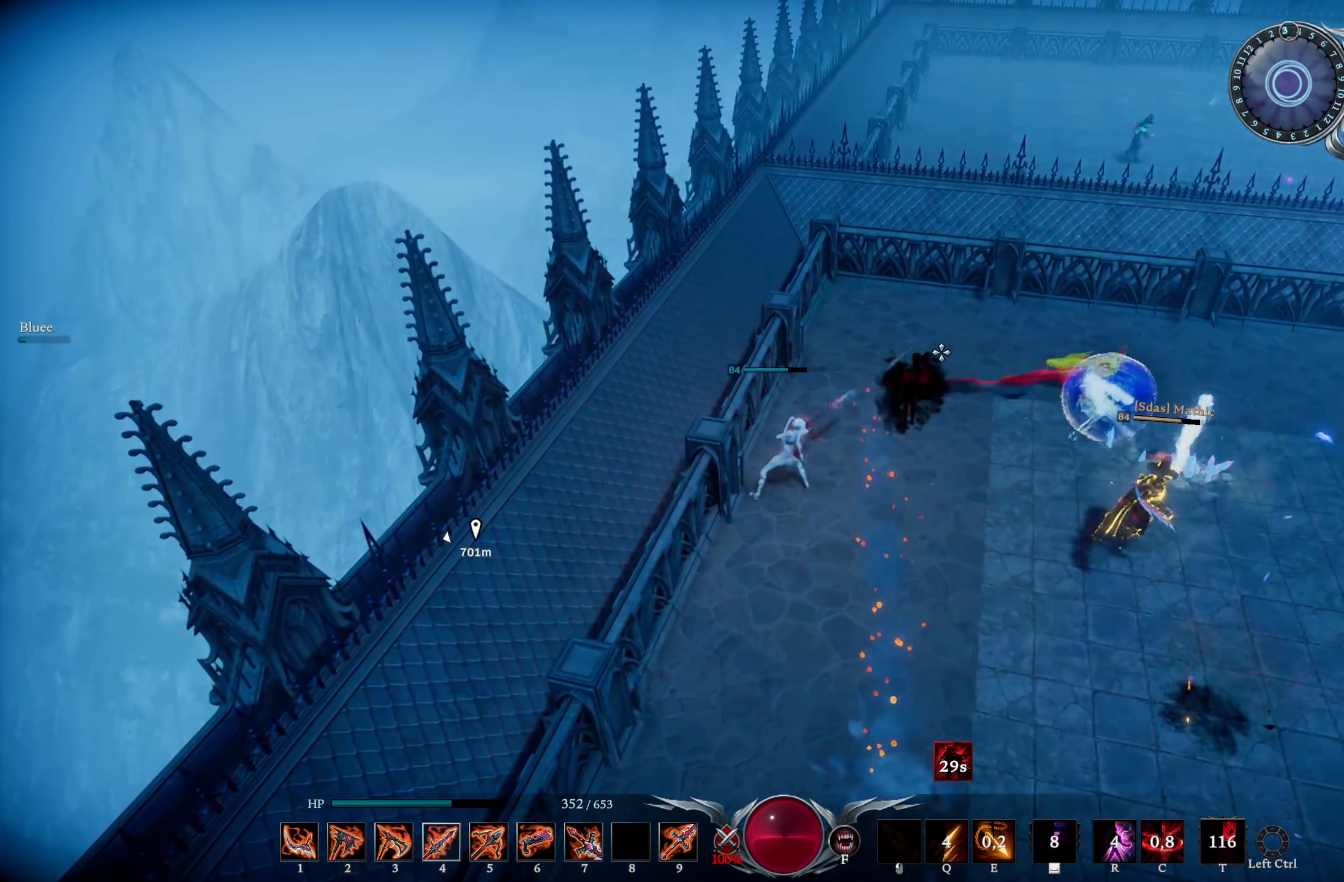
{"buttons": ["L1"], "left_stick": "right", "right_stick": "center", "events": [[67, "SQUARE", "up"], [234, "right_stick", "down-right"], [367, "right_stick", "center"]]}
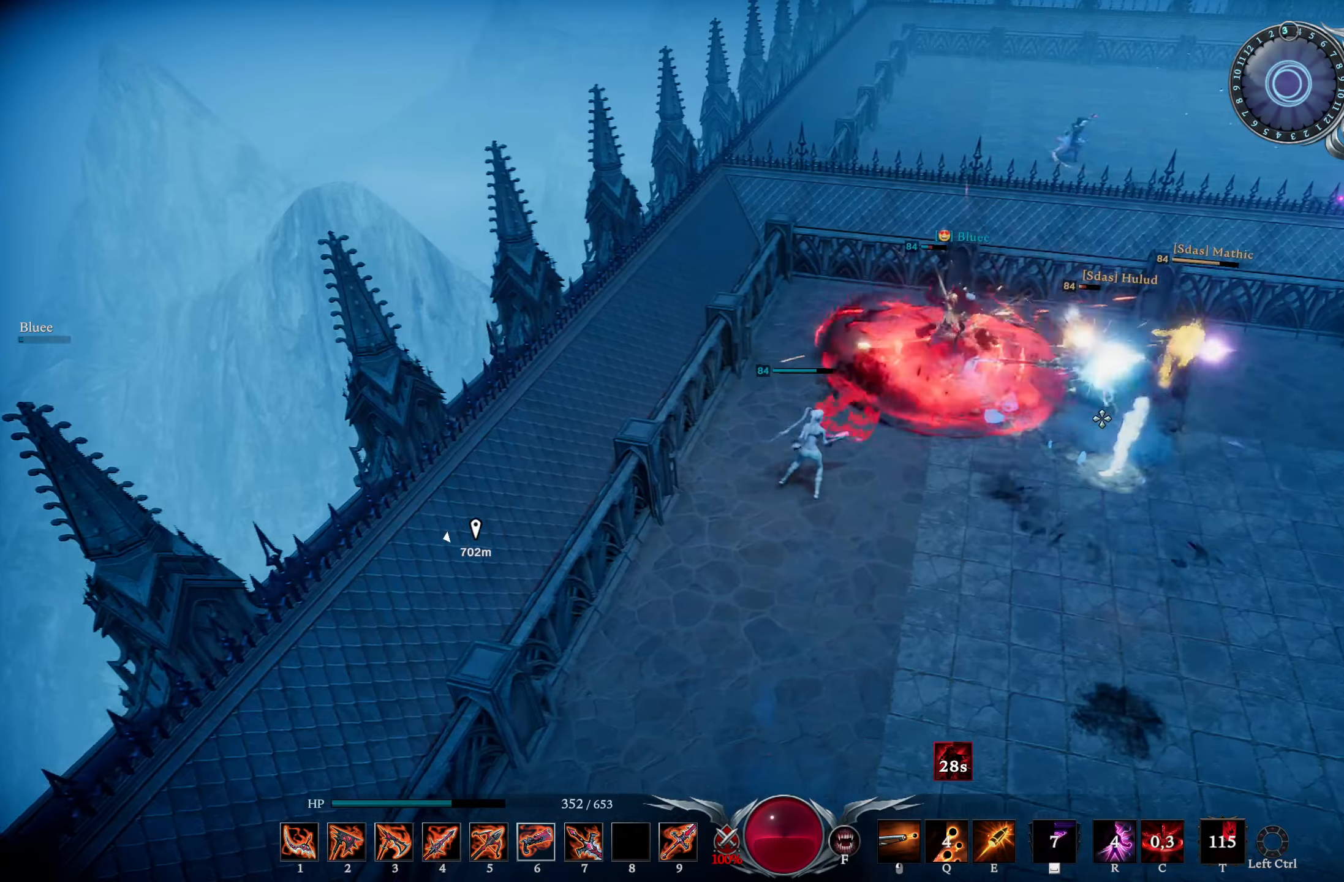
{"buttons": [], "left_stick": "up-right", "right_stick": "center", "events": [[84, "R2", "down"], [200, "left_stick", "up-right"], [217, "R2", "up"], [300, "L1", "up"], [300, "right_stick", "up-left"], [434, "right_stick", "center"]]}
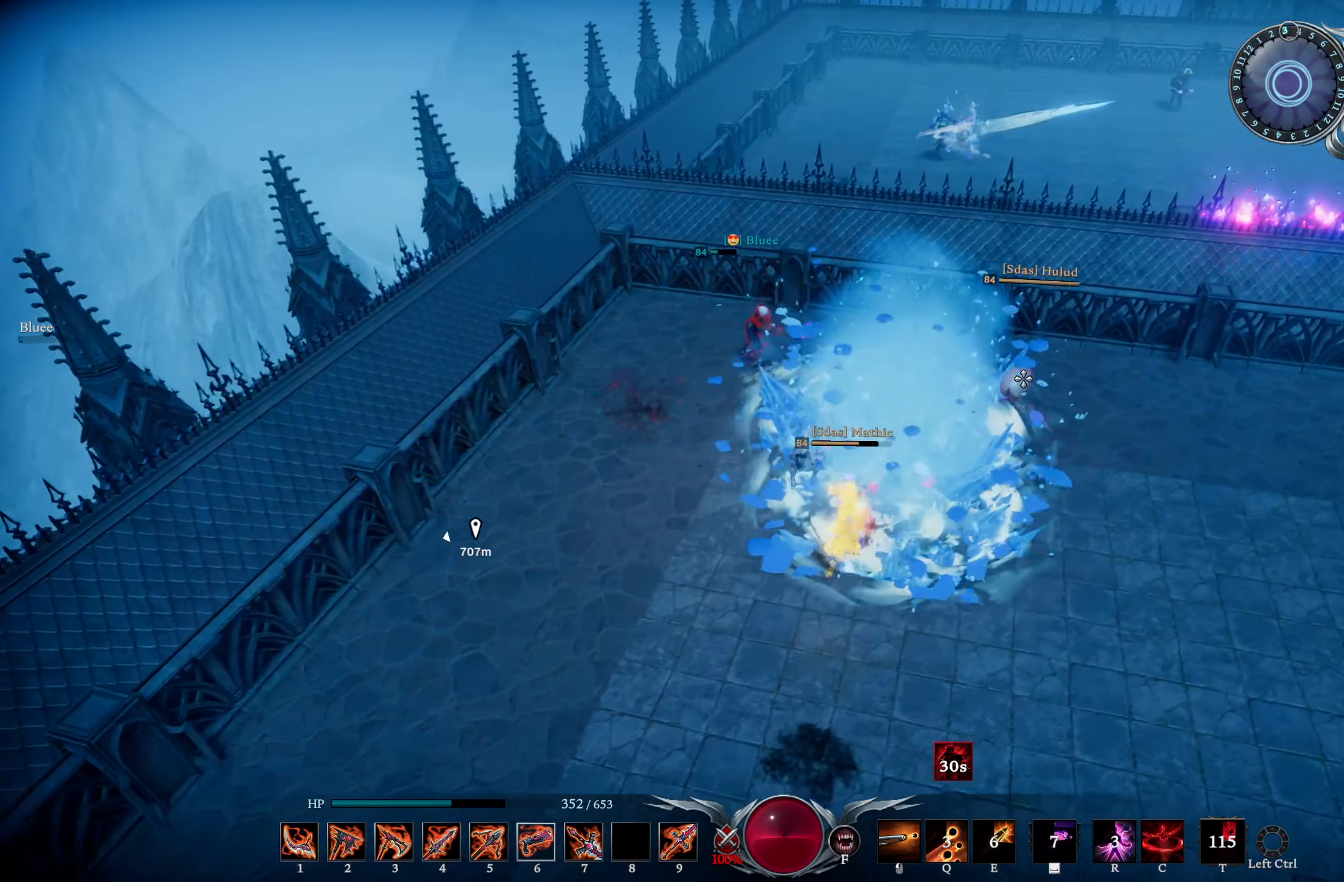
{"buttons": ["R3"], "left_stick": "down-right", "right_stick": "left", "events": [[83, "right_stick", "down-right"], [233, "right_stick", "down-left"], [367, "right_stick", "left"], [400, "left_stick", "down-right"], [450, "R3", "down"]]}
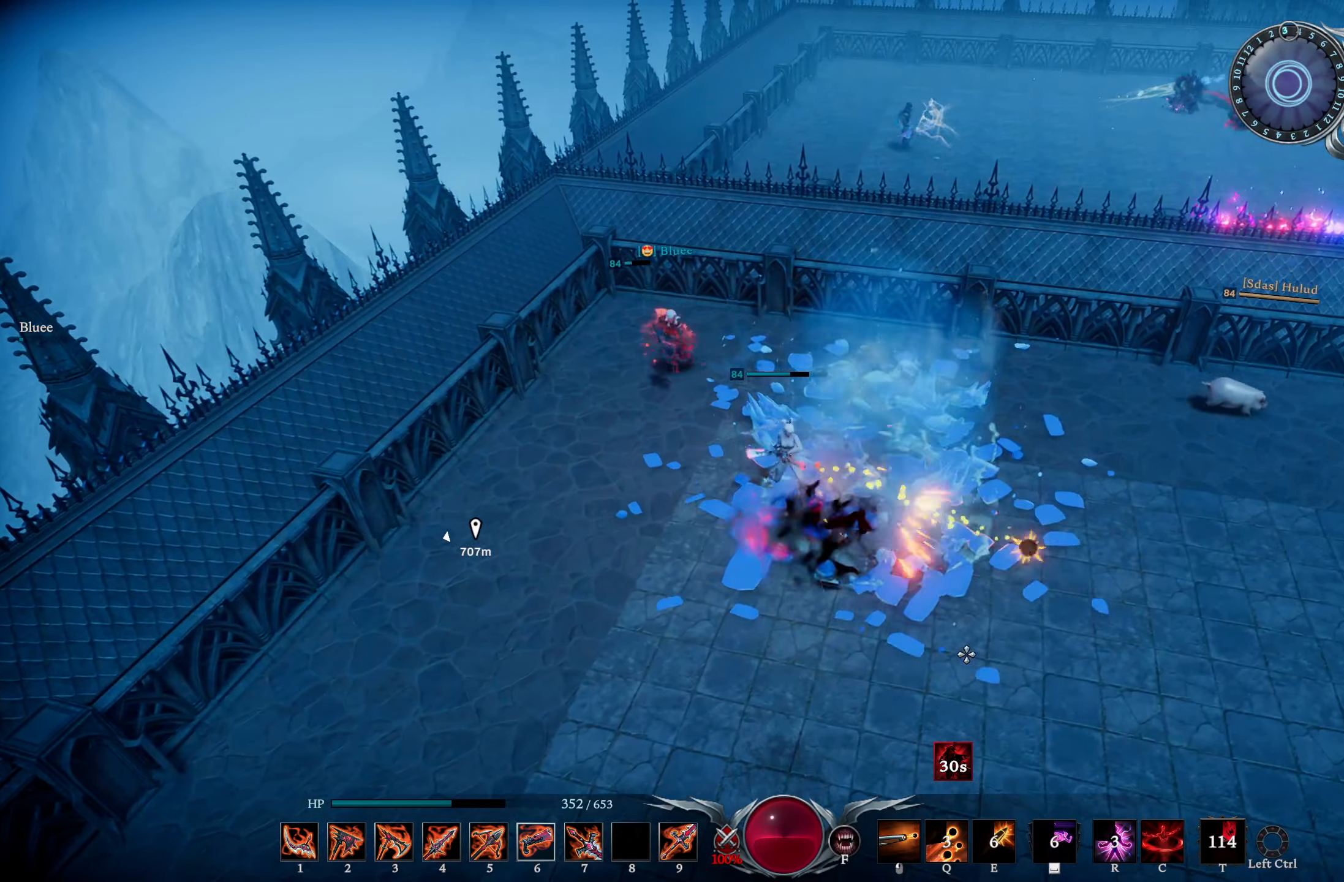
{"buttons": [], "left_stick": "left", "right_stick": "center", "events": [[50, "R3", "up"], [67, "L3", "down"], [67, "left_stick", "down"], [184, "L3", "up"], [217, "R3", "down"], [234, "left_stick", "left"], [300, "R3", "up"], [300, "right_stick", "up-left"], [501, "right_stick", "center"]]}
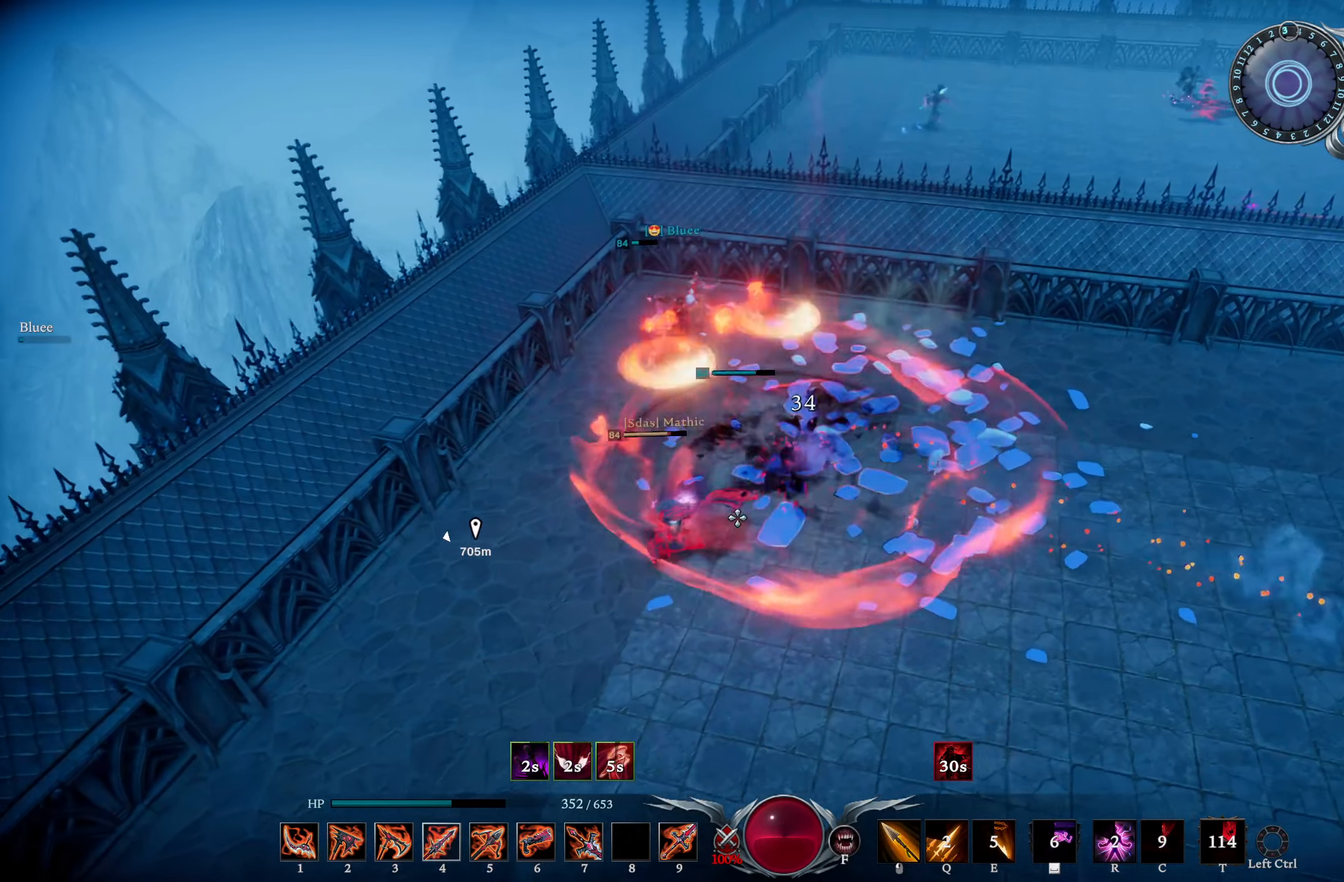
{"buttons": ["R1"], "left_stick": "left", "right_stick": "center", "events": [[83, "right_stick", "down-left"], [116, "R1", "down"], [233, "R1", "up"], [250, "right_stick", "right"], [317, "right_stick", "center"], [350, "R1", "down"]]}
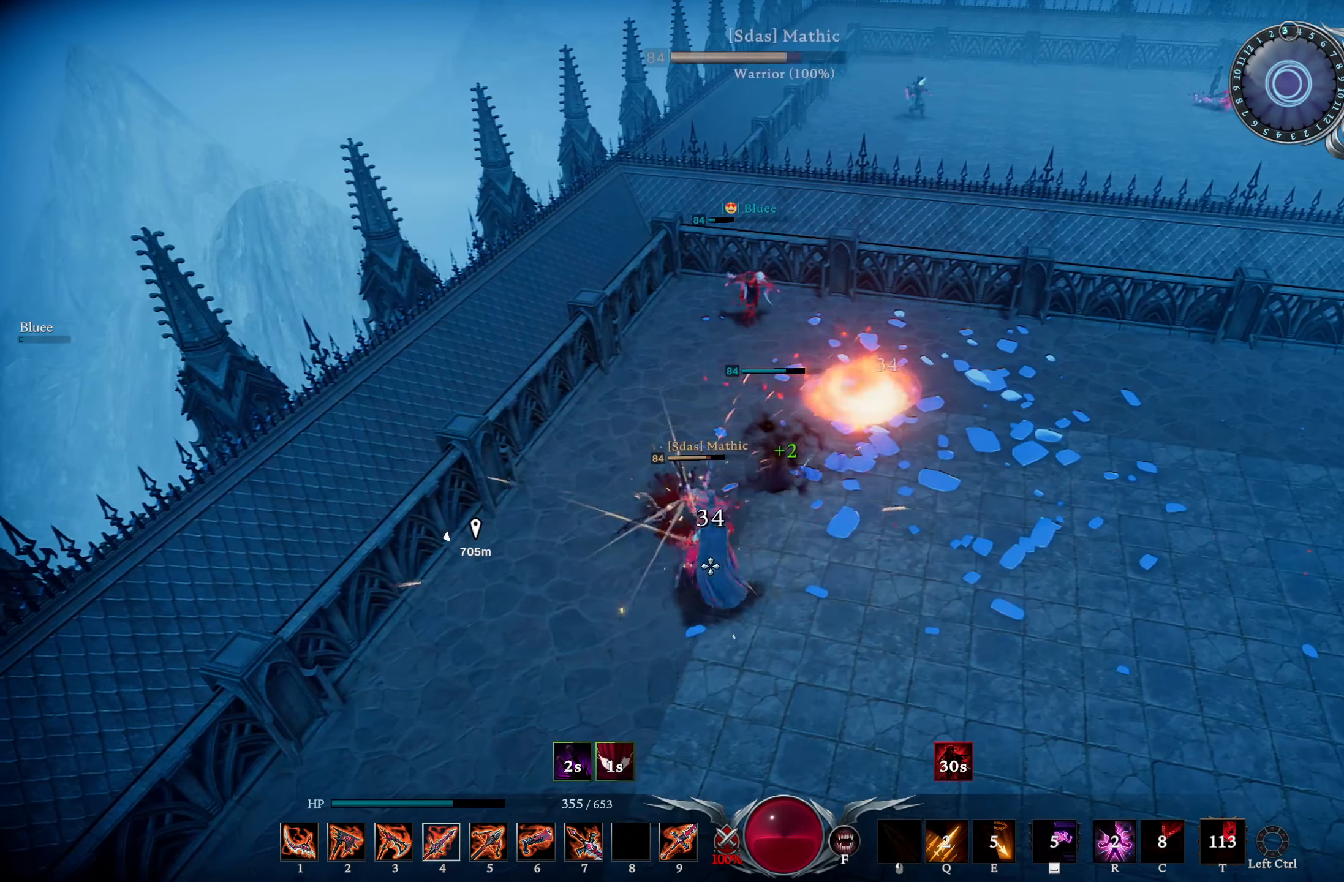
{"buttons": ["R1"], "left_stick": "down", "right_stick": "center", "events": [[250, "right_stick", "right"], [334, "right_stick", "center"], [367, "left_stick", "down"]]}
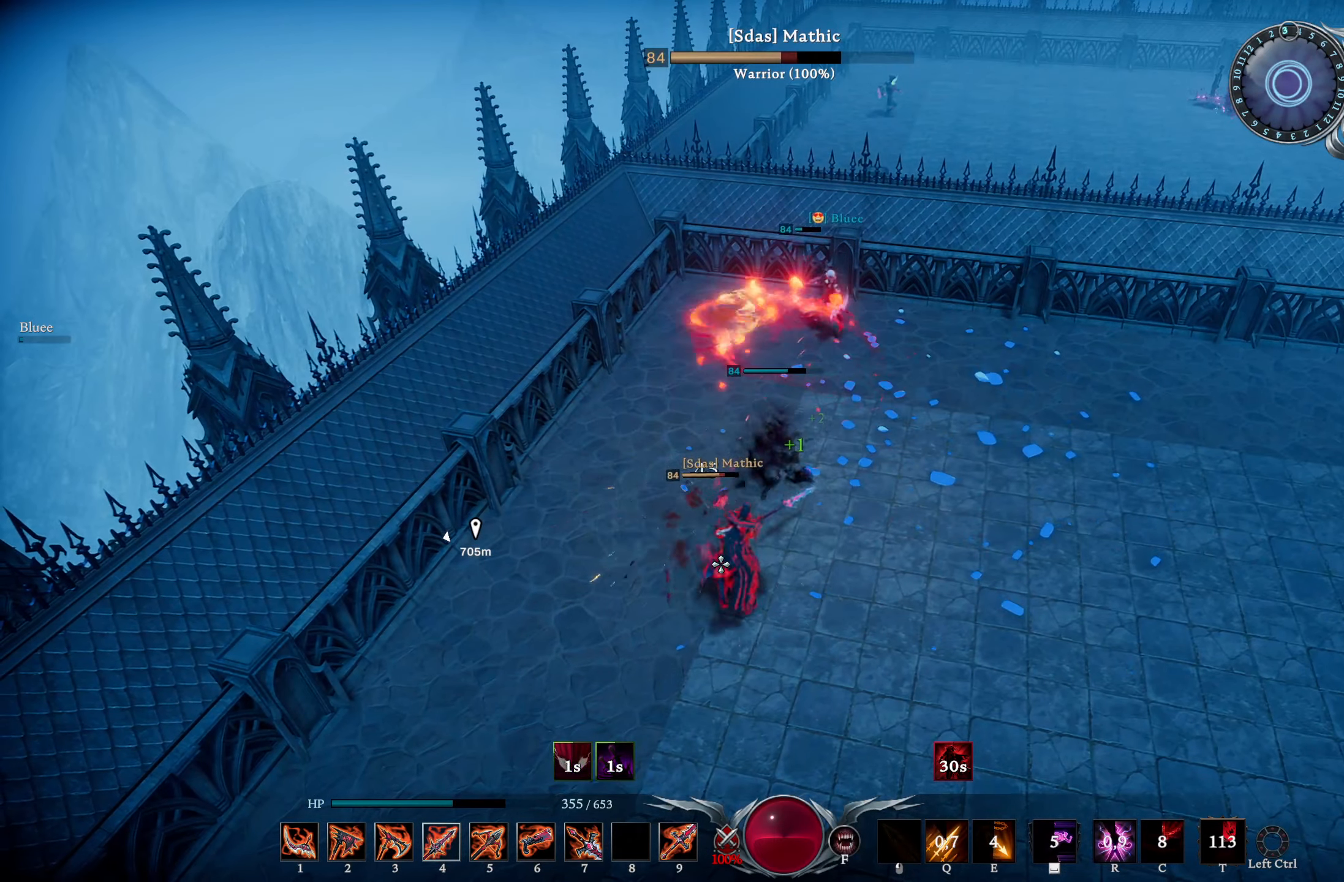
{"buttons": [], "left_stick": "down-right", "right_stick": "down-right", "events": [[50, "left_stick", "down-right"], [150, "right_stick", "right"], [233, "R1", "up"], [300, "right_stick", "center"], [433, "right_stick", "down-right"]]}
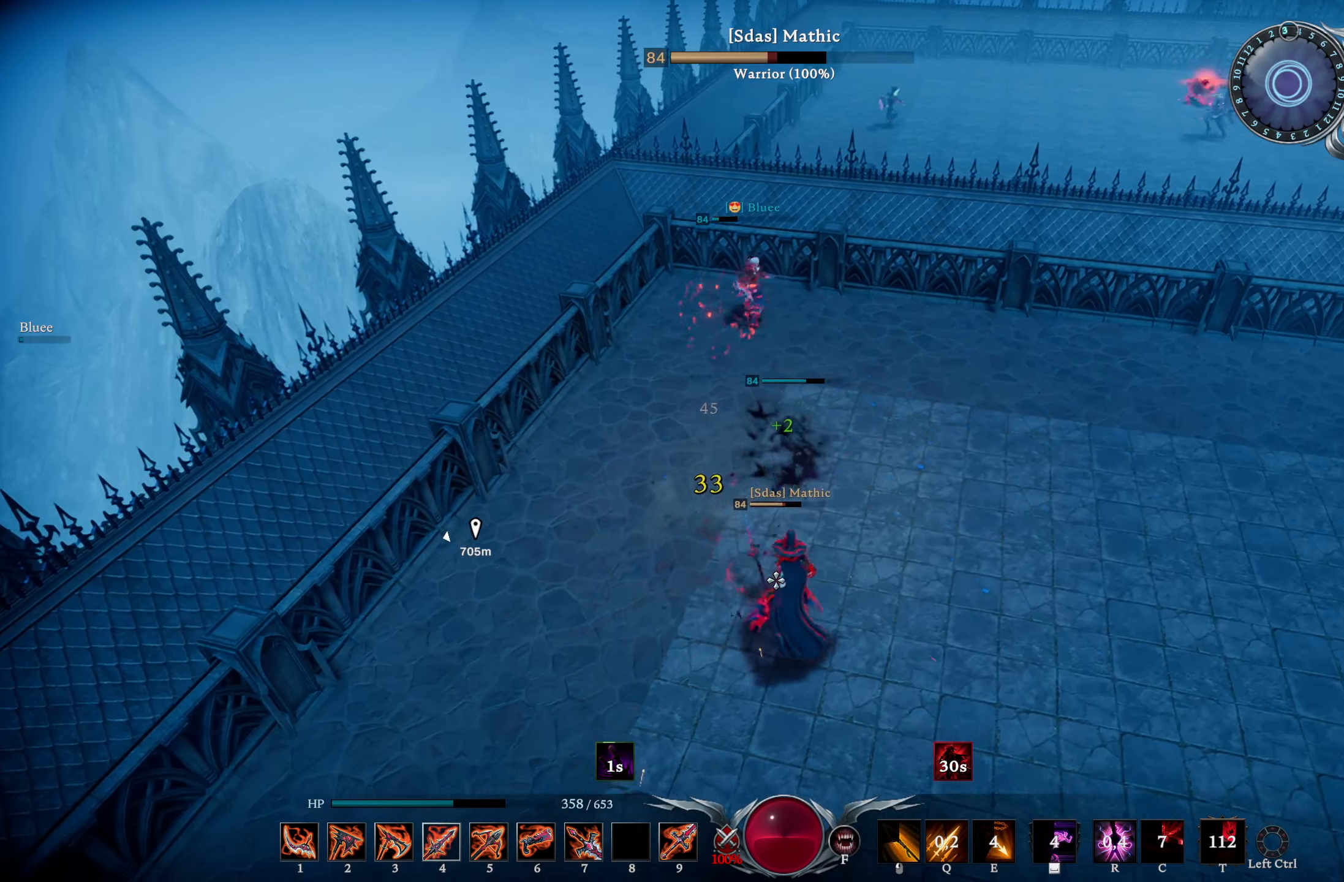
{"buttons": ["L1", "R1"], "left_stick": "down-right", "right_stick": "right", "events": [[67, "L1", "down"], [150, "R1", "down"], [417, "right_stick", "right"]]}
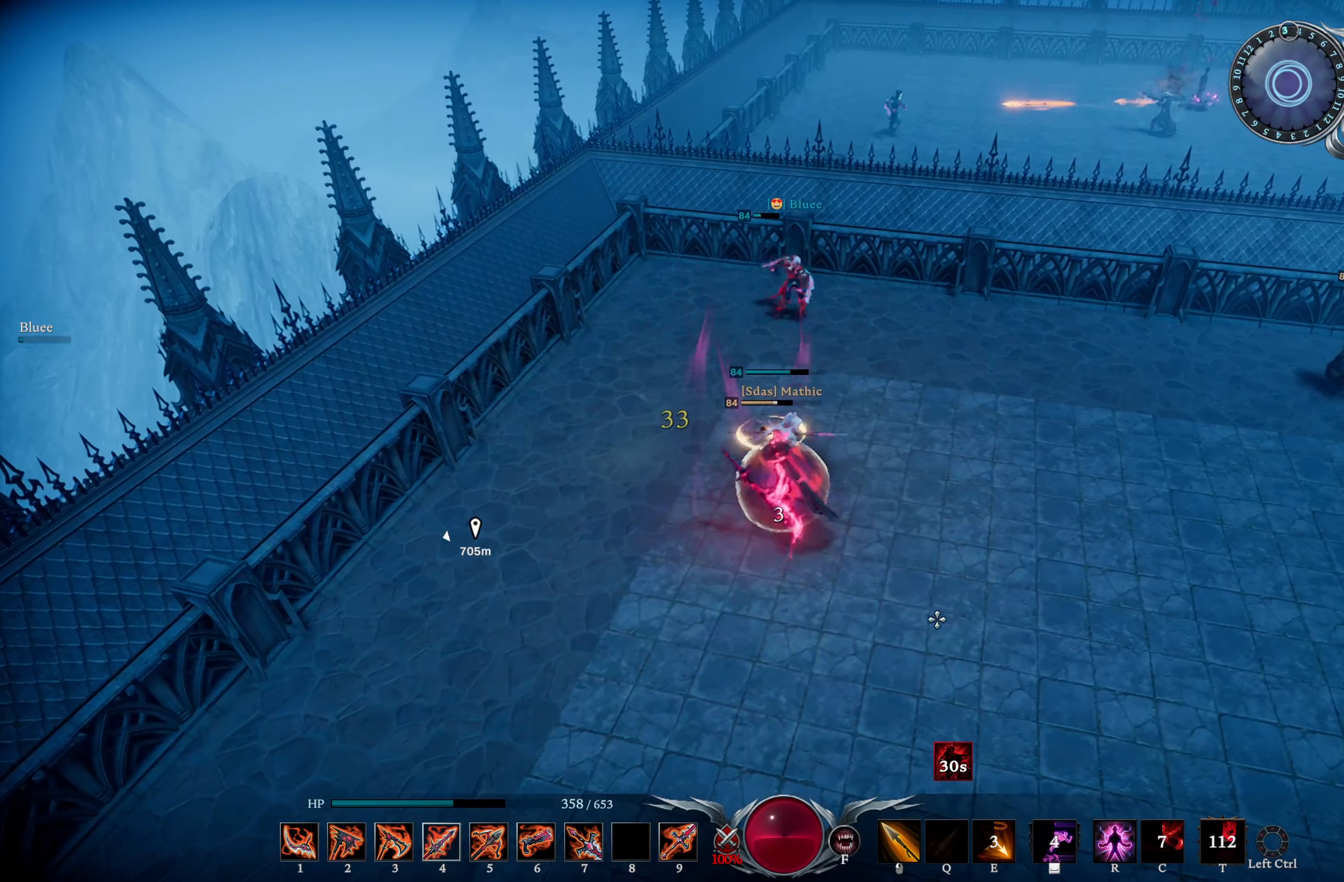
{"buttons": ["L1"], "left_stick": "up", "right_stick": "up-left", "events": [[50, "right_stick", "up-left"], [100, "left_stick", "center"], [133, "R1", "up"], [150, "L1", "up"], [233, "right_stick", "center"], [350, "right_stick", "up"], [417, "right_stick", "up-left"], [500, "L1", "down"], [500, "left_stick", "up"]]}
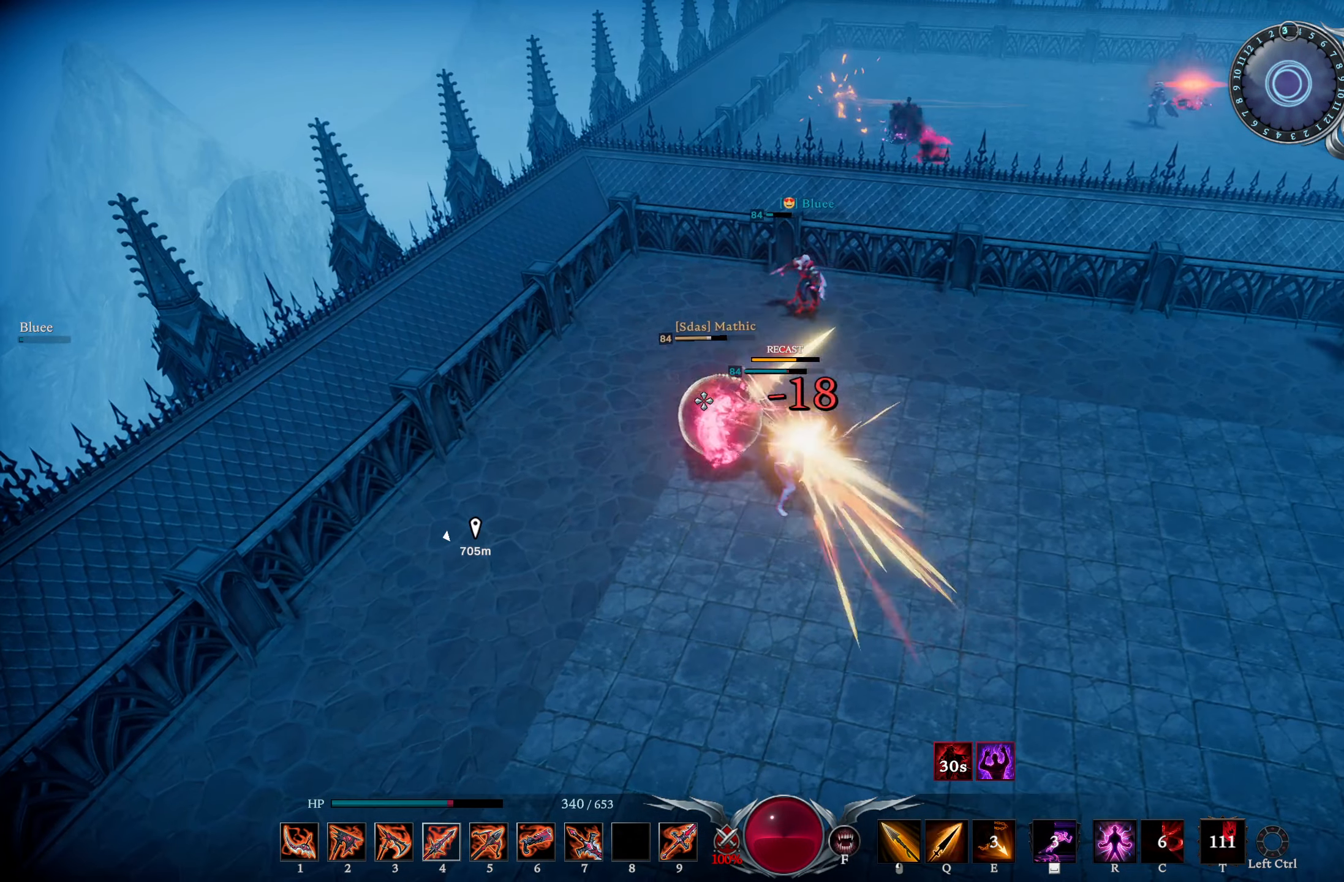
{"buttons": [], "left_stick": "up", "right_stick": "center", "events": [[17, "R1", "down"], [17, "right_stick", "up"], [117, "R1", "up"], [117, "right_stick", "center"], [150, "L1", "up"], [234, "right_stick", "down"], [300, "right_stick", "down-right"], [367, "R2", "down"], [484, "right_stick", "center"], [501, "R2", "up"]]}
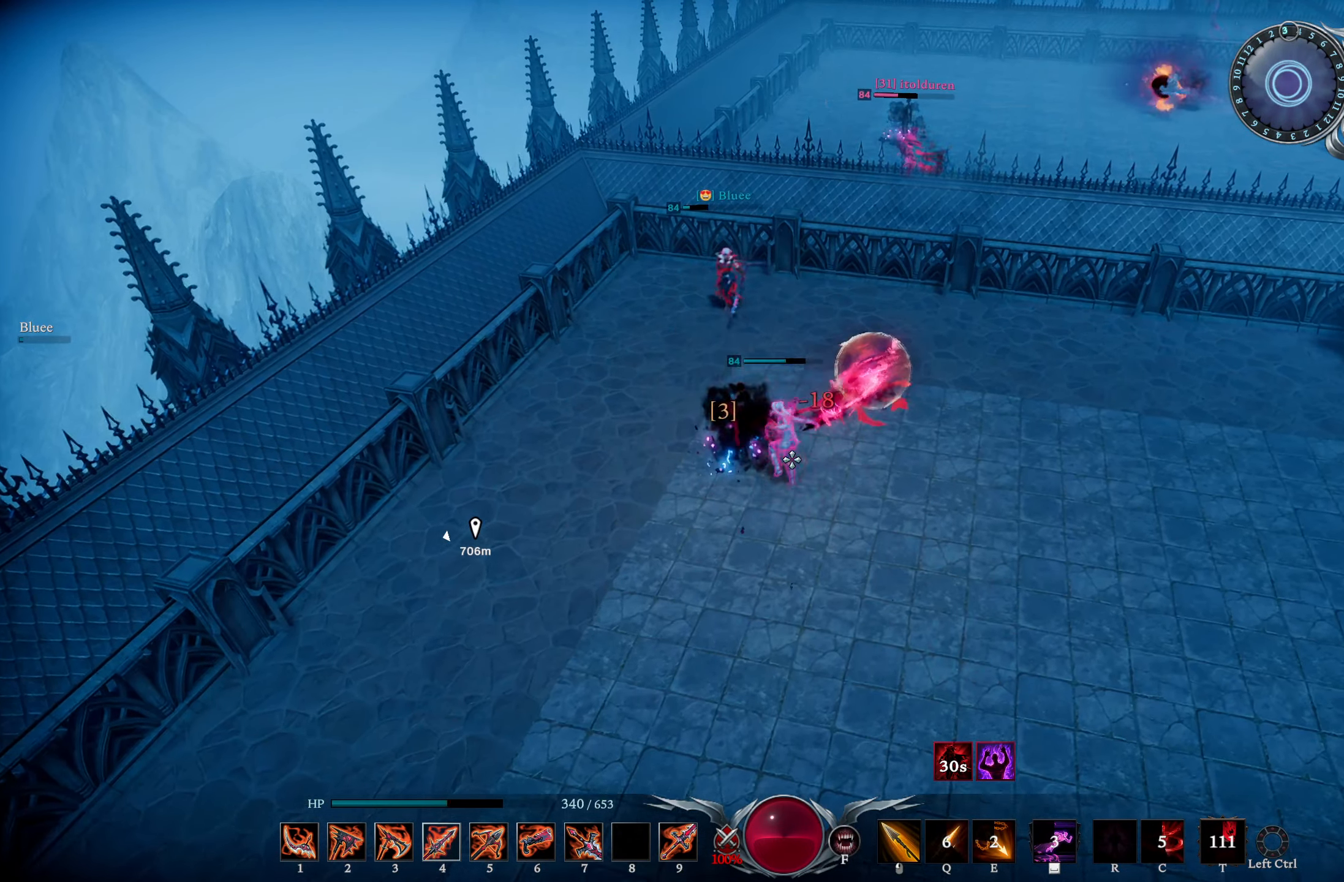
{"buttons": [], "left_stick": "up-right", "right_stick": "center", "events": [[166, "right_stick", "up"], [250, "right_stick", "center"], [367, "left_stick", "up-right"], [417, "TRIANGLE", "down"], [500, "TRIANGLE", "up"]]}
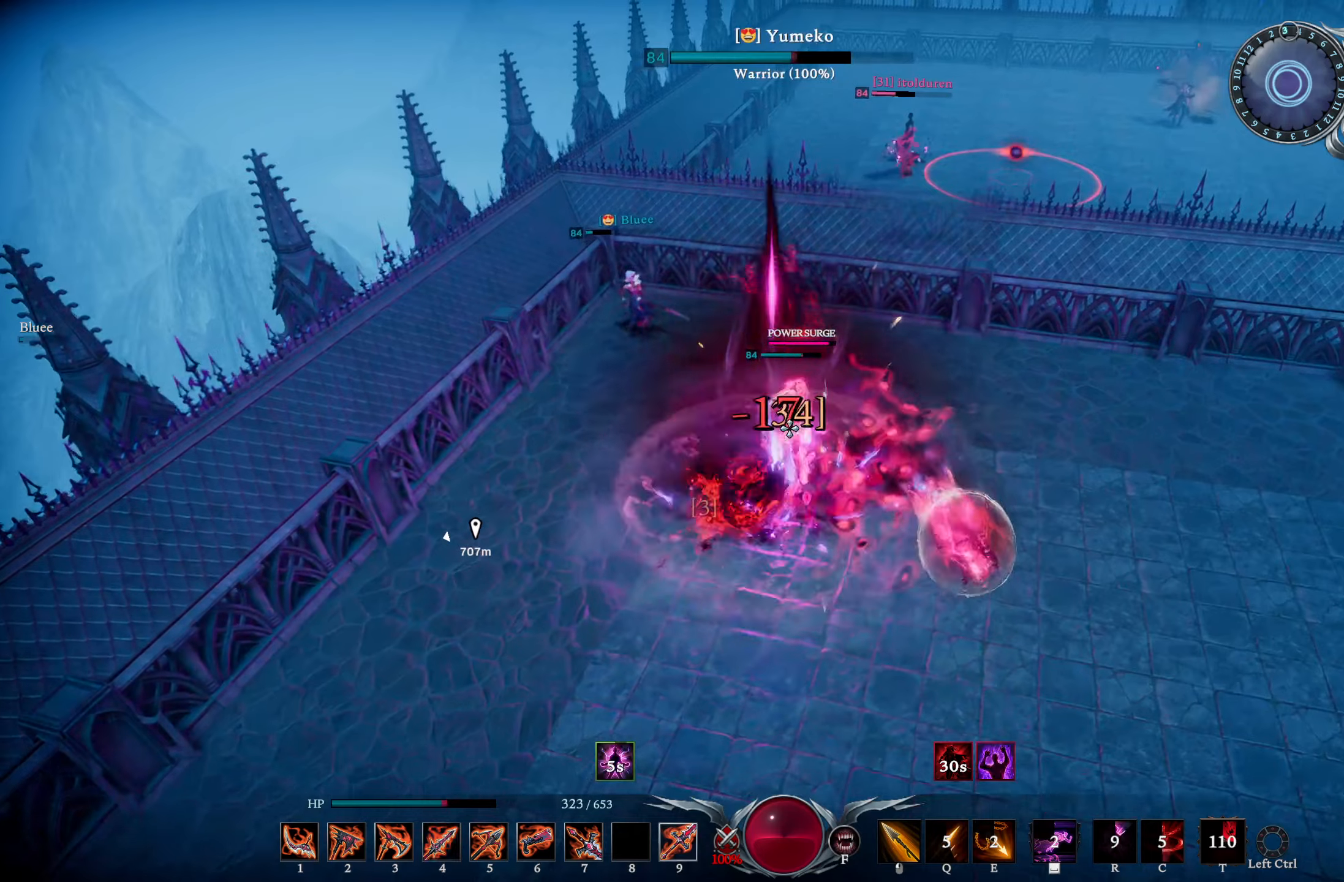
{"buttons": [], "left_stick": "down", "right_stick": "center", "events": [[100, "R1", "down"], [117, "right_stick", "down"], [251, "left_stick", "down"], [301, "right_stick", "center"], [468, "R1", "up"]]}
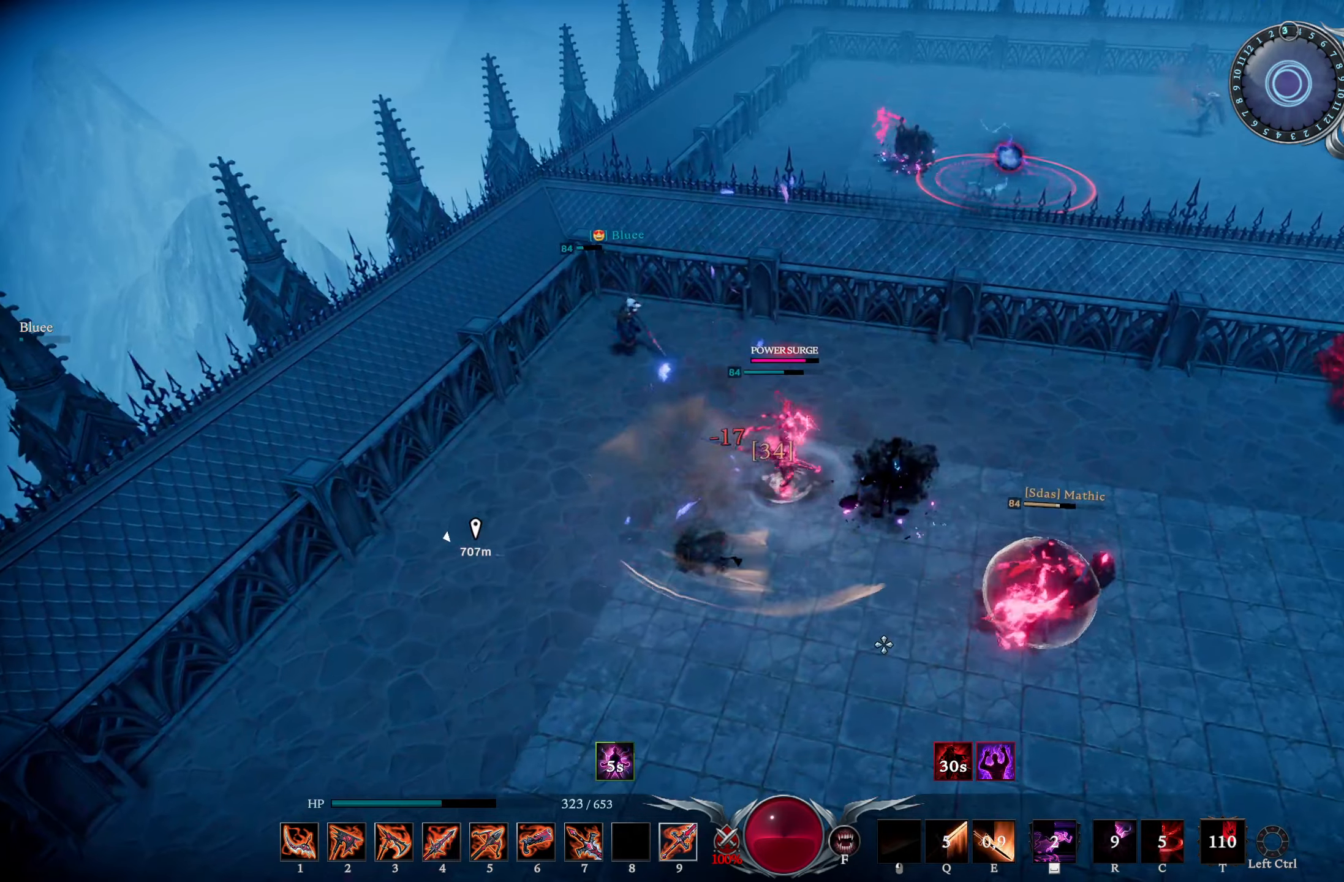
{"buttons": [], "left_stick": "down-right", "right_stick": "center", "events": [[17, "right_stick", "up-right"], [83, "left_stick", "down-right"], [117, "right_stick", "center"], [350, "DPAD_UP", "down"], [450, "DPAD_UP", "up"]]}
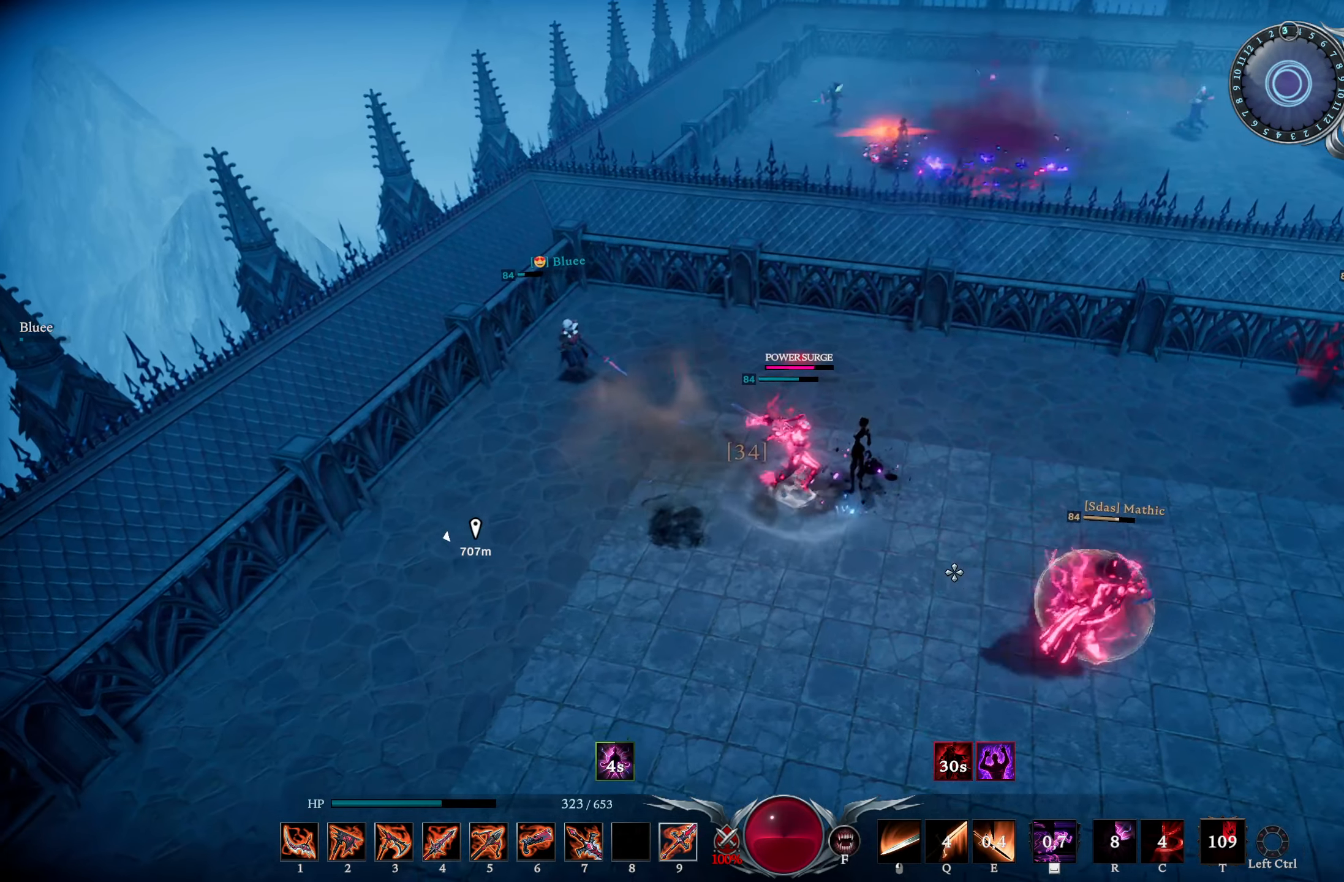
{"buttons": [], "left_stick": "down", "right_stick": "center", "events": [[100, "L1", "down"], [167, "R2", "down"], [200, "left_stick", "down"], [217, "right_stick", "up-left"], [317, "right_stick", "center"], [484, "L1", "up"], [484, "R2", "up"]]}
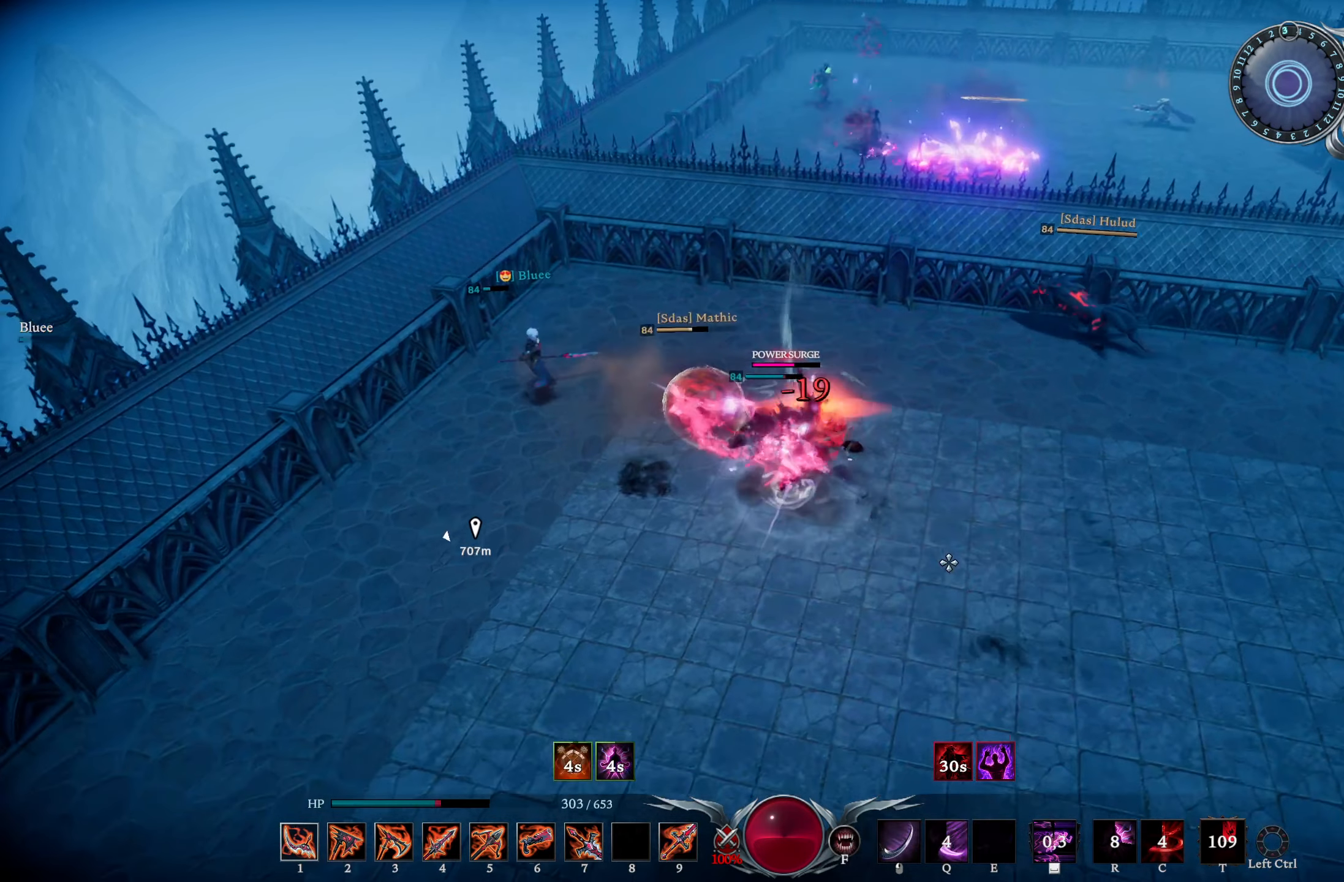
{"buttons": ["R1"], "left_stick": "down-right", "right_stick": "center", "events": [[34, "left_stick", "down-right"], [50, "right_stick", "right"], [200, "right_stick", "center"], [234, "R1", "down"], [300, "right_stick", "down-right"], [451, "right_stick", "center"]]}
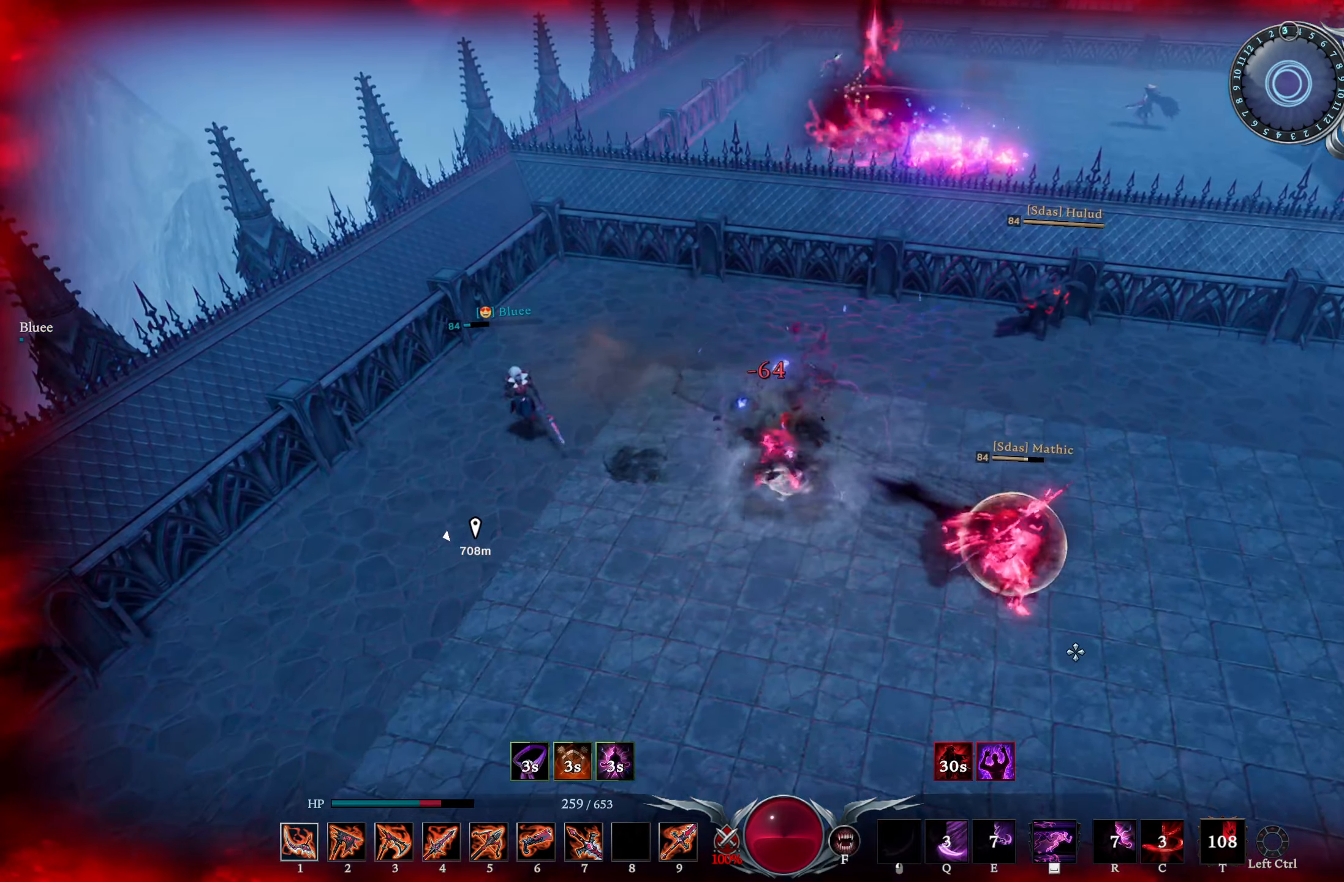
{"buttons": ["R3"], "left_stick": "right", "right_stick": "center", "events": [[167, "R1", "up"], [367, "left_stick", "right"], [484, "R3", "down"]]}